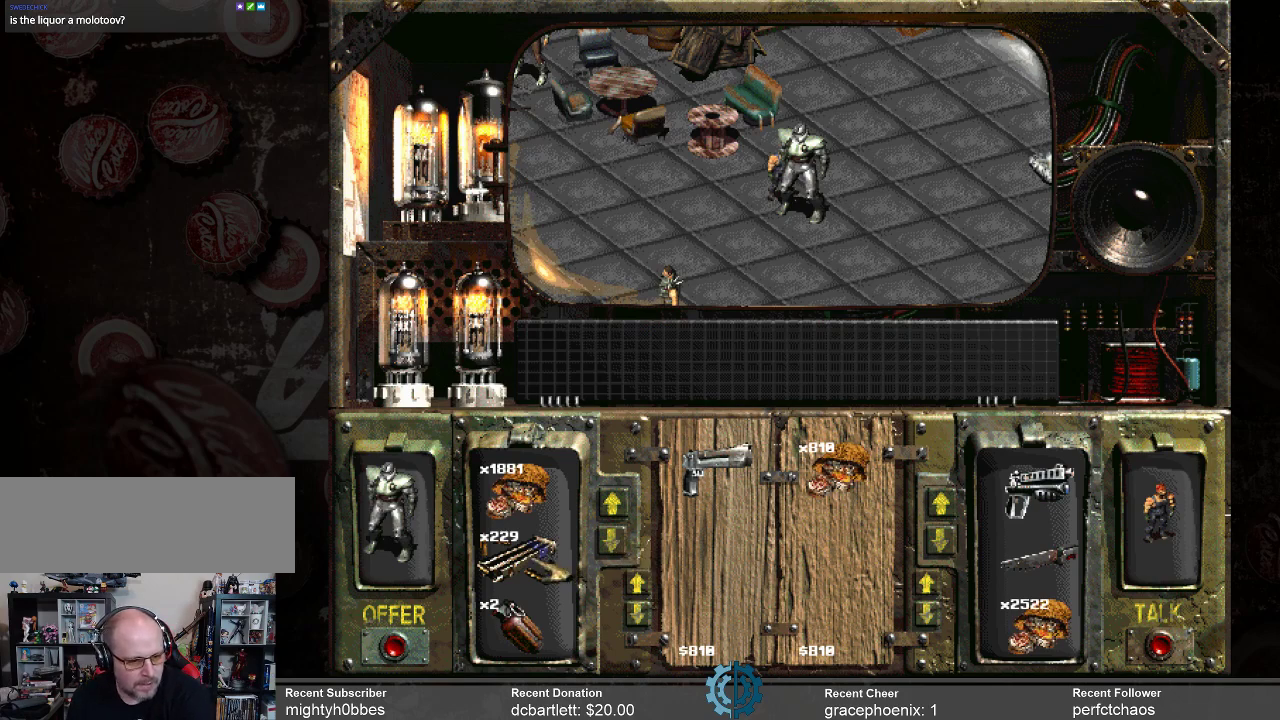
Gameplay with keyboard and mouse; each line is a JSON object with the keys and mouse buttons held at the frame after it. "events" lists presses ("down") and releases ("up") of ".", "/", "0", "1", "2", "3", "4", "5", "6", "7", "8", "9", "a", "alt_l", "alt_r", "b", "backslash", "backspace", "c", "caps_lock", "comma", "ctrl_l", "ctrl_r", "d", "e", "equals", "f", "g", "h", "i", "j", "k", "l", "lbracket", "m", "minus", "n", "o", "p", "q", "quote", "r", "rbracket", "return", "s", "semicolon", "shift_l", "shift_r", "space", "super_l", "super_r", "t", "tab", "tilde", "u", "v", "w", "x", "y", "z", "mouse_left" and "mouse_right" between this image and that frame as [ms after this image, input, new state], when the widget could be followed in between. "mouse_left", "mouse_right" = the "left", "right" buttons of the "mouse" list. No other keys are recorded. Not read: mouse_move.
{"keys": [], "mouse": ["left"], "events": [[67, "mouse_left", "down"]]}
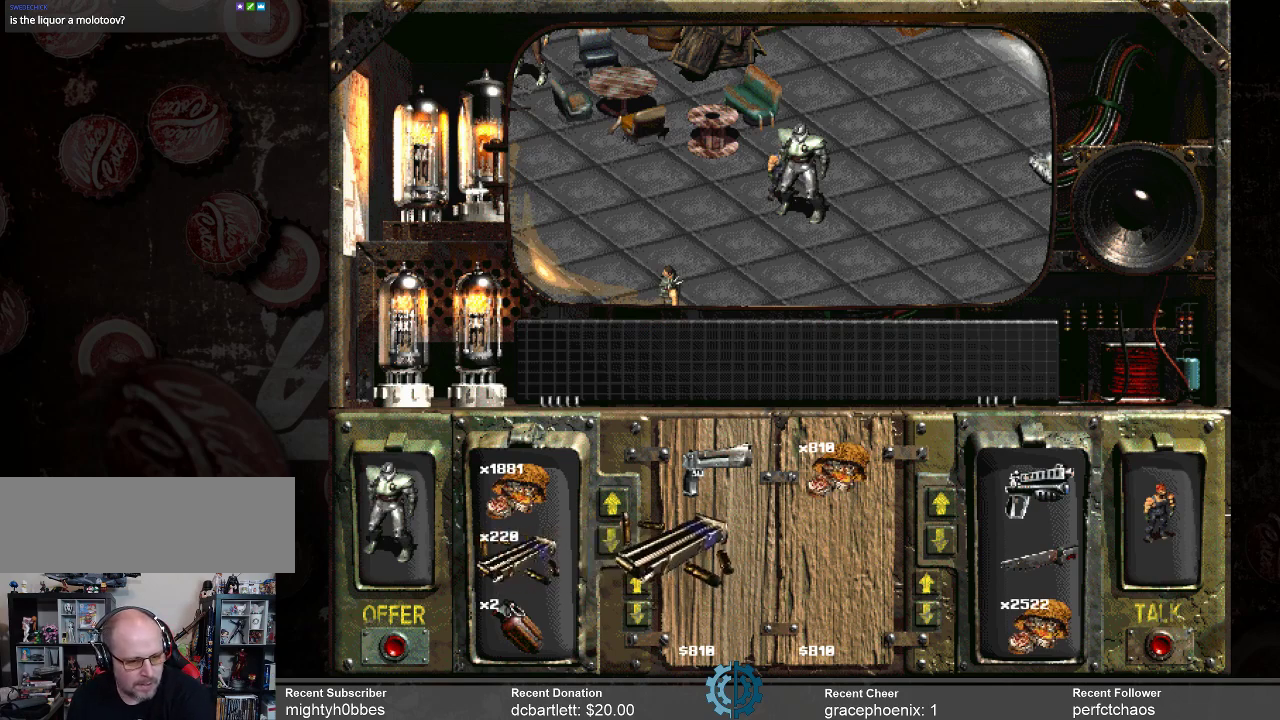
{"keys": [], "mouse": [], "events": [[67, "mouse_left", "up"]]}
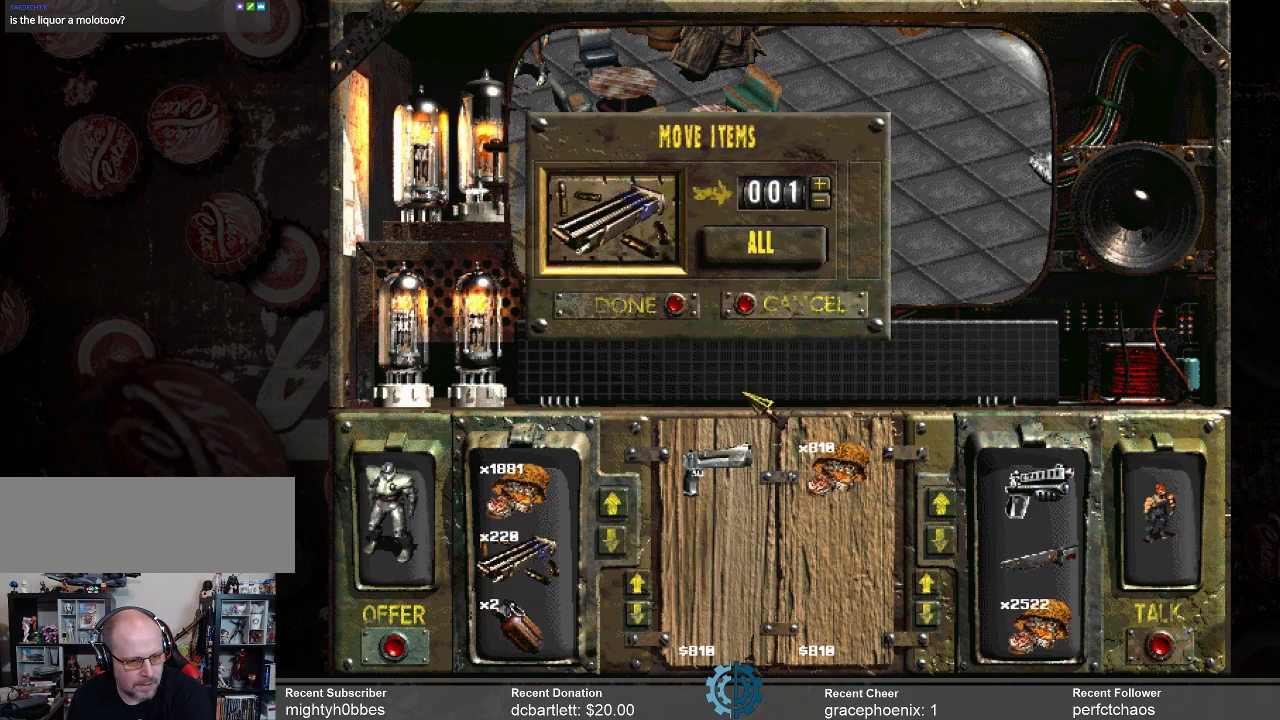
{"keys": [], "mouse": [], "events": [[434, "mouse_left", "down"], [500, "mouse_left", "up"]]}
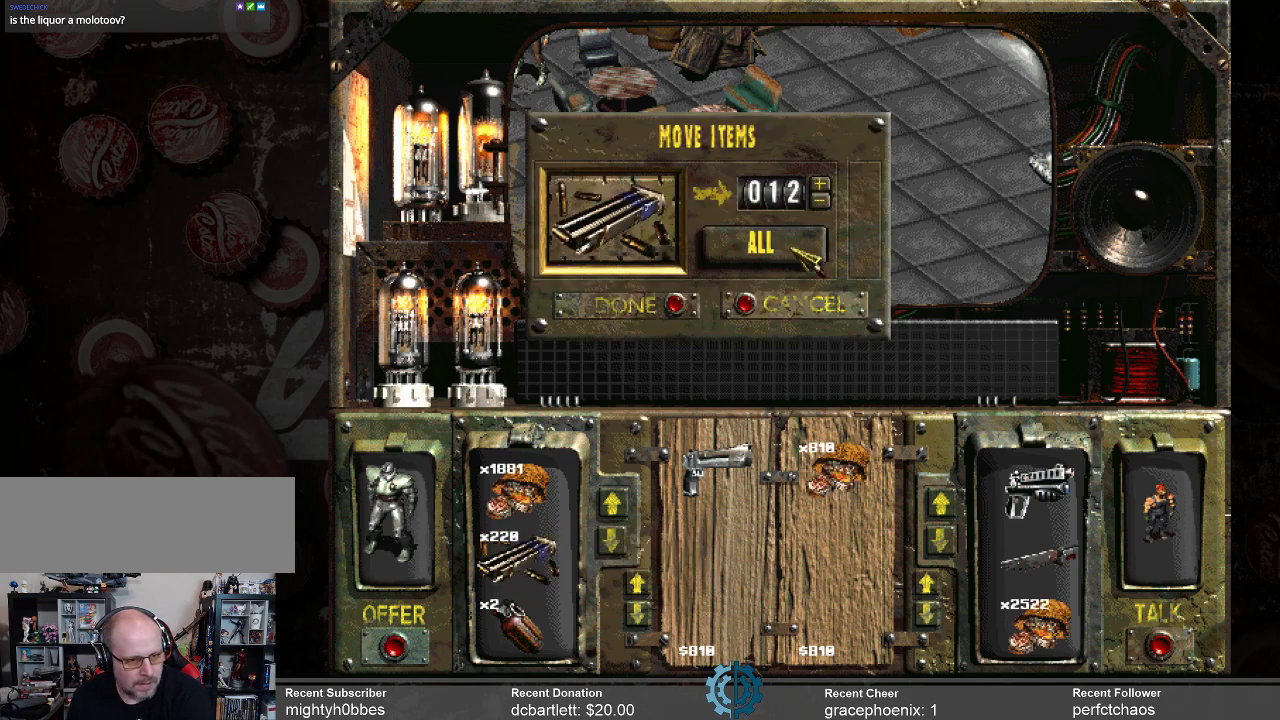
{"keys": [], "mouse": [], "events": []}
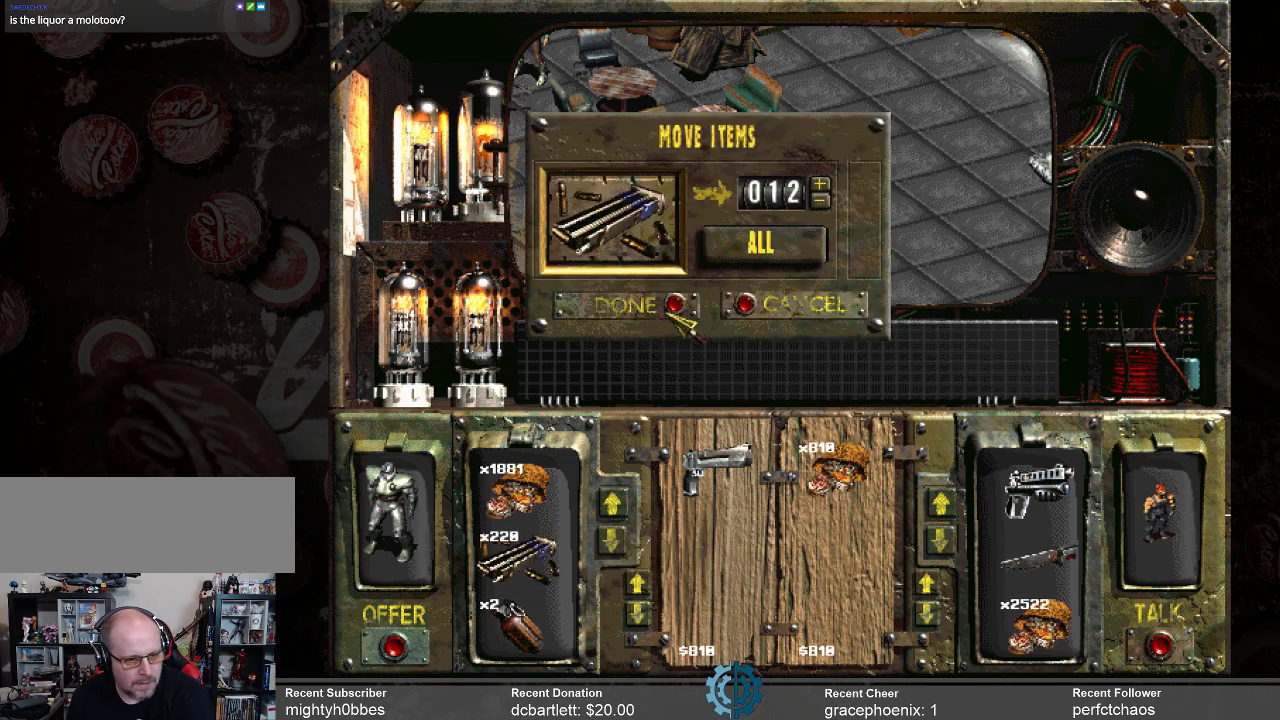
{"keys": [], "mouse": [], "events": [[267, "mouse_left", "down"], [367, "mouse_left", "up"]]}